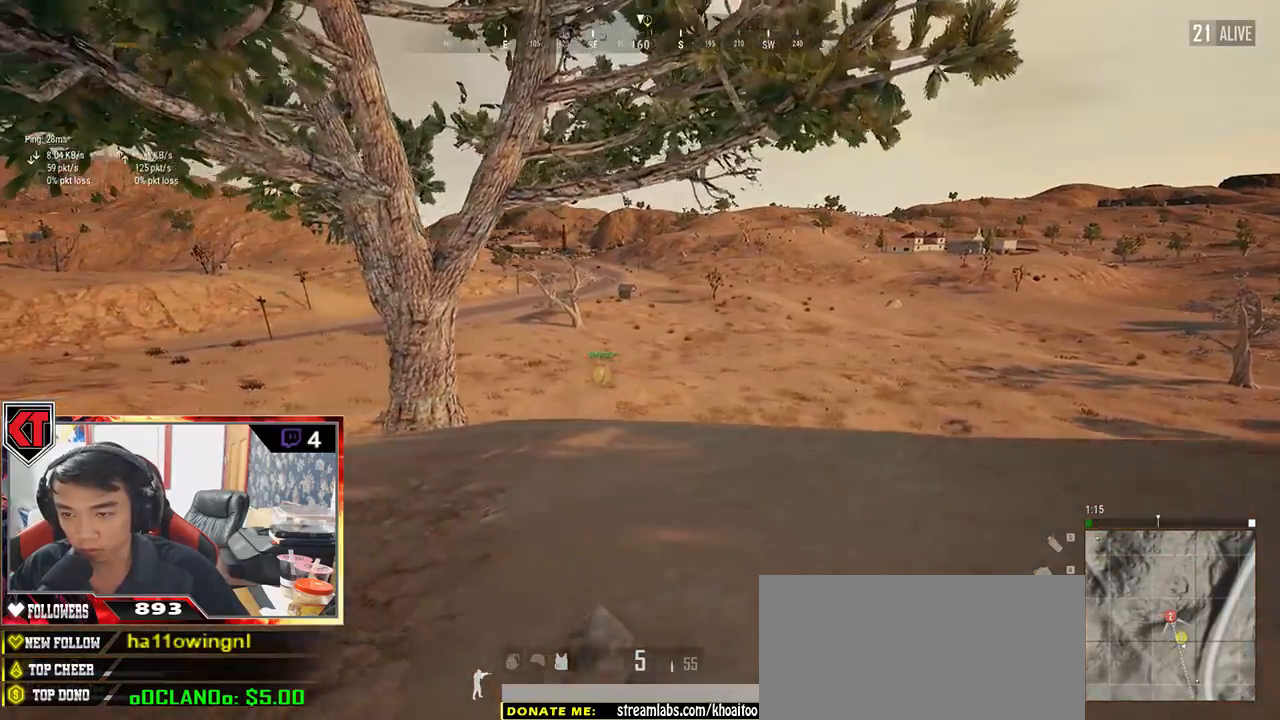
Gameplay with keyboard and mouse; each line is a JSON object with the keys and mouse buttons held at the frame after it. "events" lists presses ("down") and releases ("up") of "a", "c", "ctrl", "d", "e", "f", "q", "r", "s", "shift", "space", "tab", "v", "w", "x", "z", "mouse_left", "mouse_wheel", "mouse_right", "mouse_mb4" and "mouse_mb5" between this image and that frame as [ms after this image, input, new state], when the widget could be followed in between. "mouse_left", "mouse_wheel", "mouse_right", "mouse_mb4", "mouse_mb5" = the "left", "wheel", "right", "mb4", "mb5" buttons of the "mouse" list. No other keys are recorded. "wheel" means that the mouse wheel is clicked or scrolled. Mouse movement is not recorded.
{"keys": ["shift", "w"], "mouse": [], "events": []}
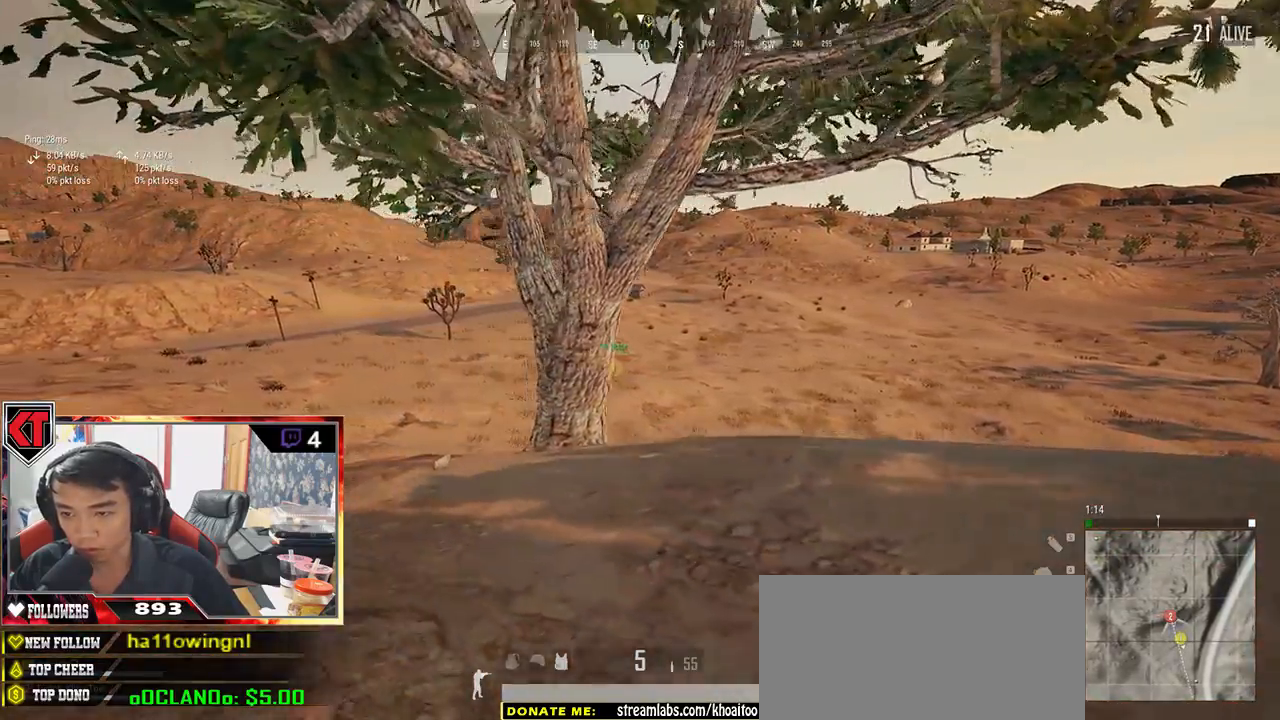
{"keys": ["d", "w"], "mouse": [], "events": [[367, "d", "down"], [367, "shift", "up"]]}
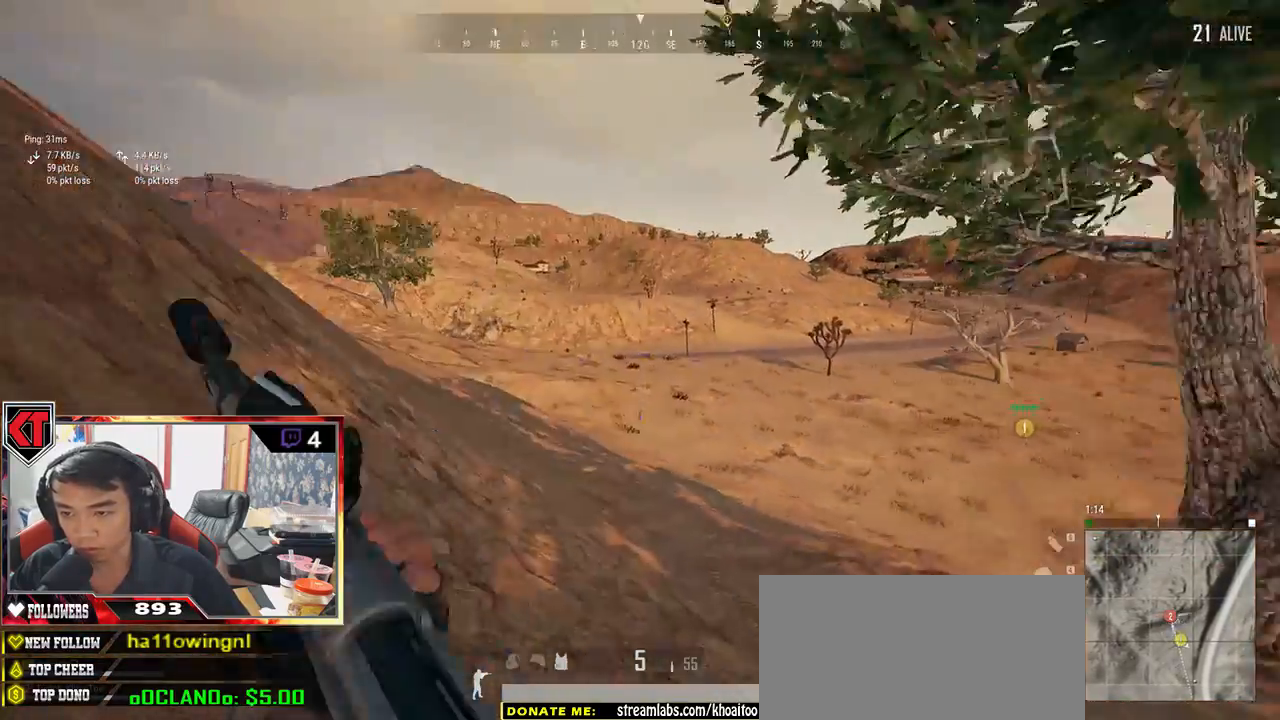
{"keys": ["d"], "mouse": [], "events": [[417, "w", "up"]]}
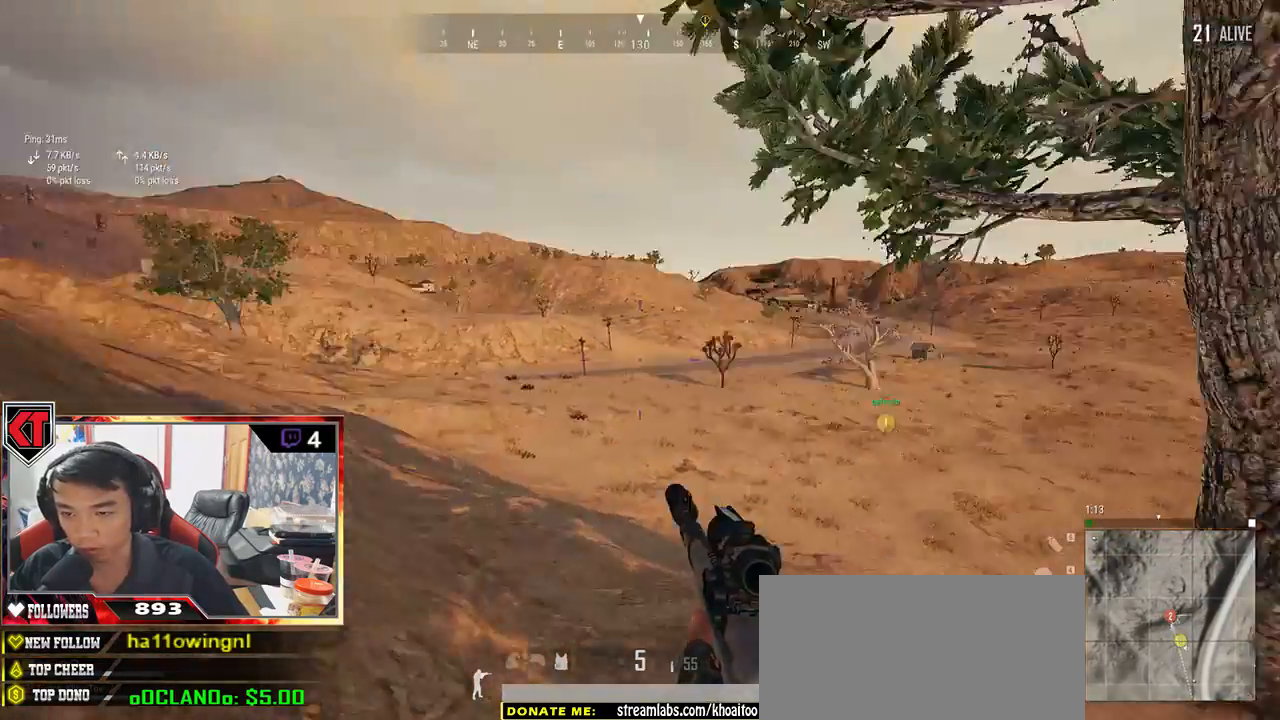
{"keys": ["w"], "mouse": [], "events": [[167, "w", "down"], [467, "d", "up"]]}
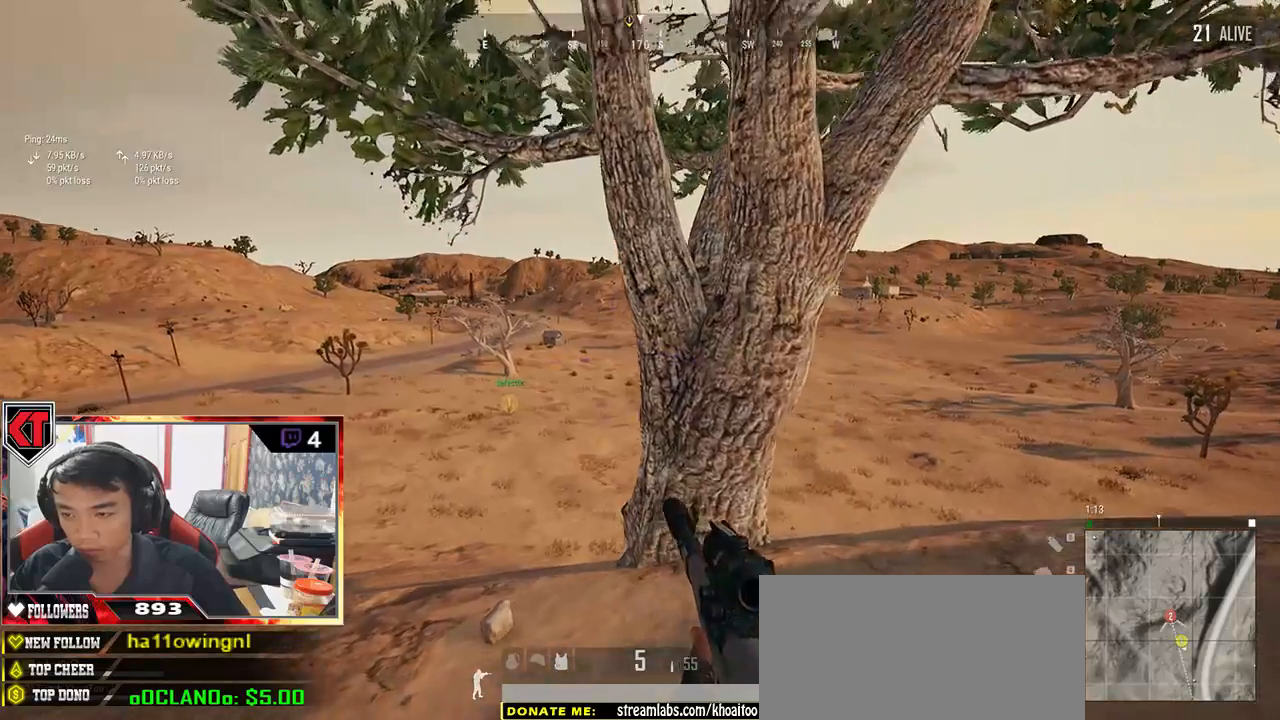
{"keys": [], "mouse": ["right"], "events": [[383, "w", "up"], [483, "mouse_right", "down"]]}
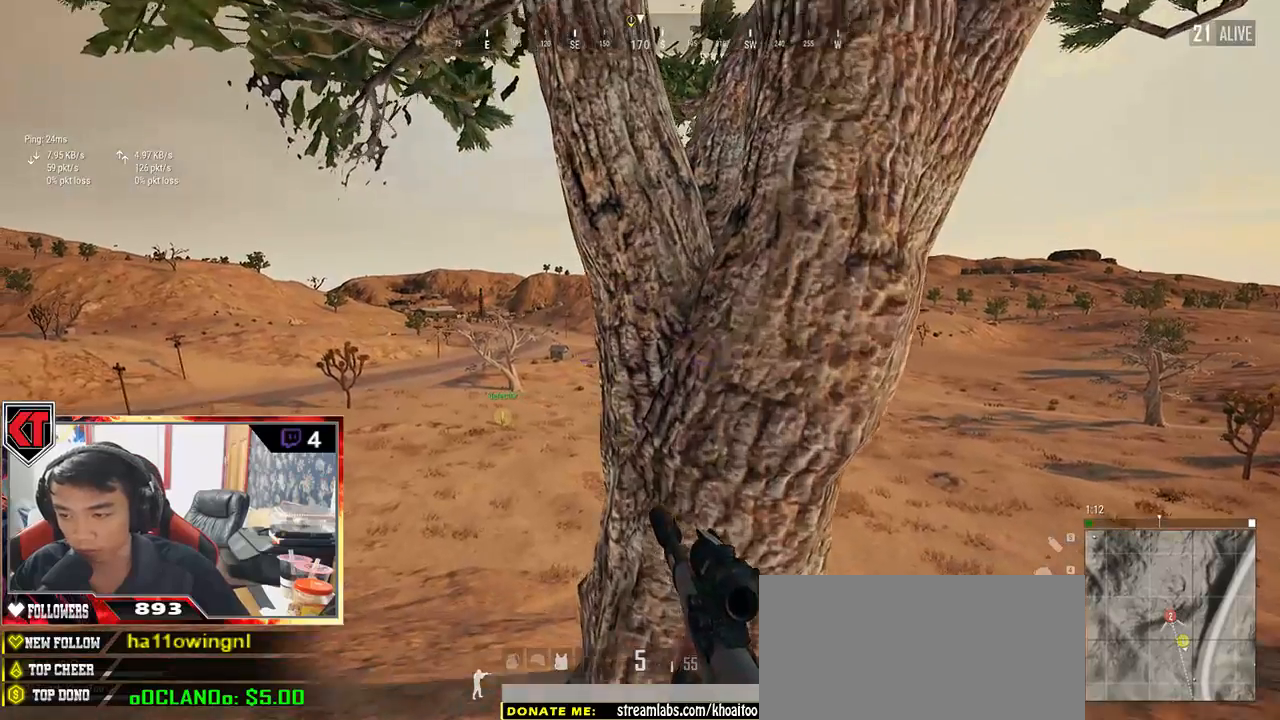
{"keys": ["q"], "mouse": [], "events": [[50, "mouse_right", "up"], [100, "q", "down"]]}
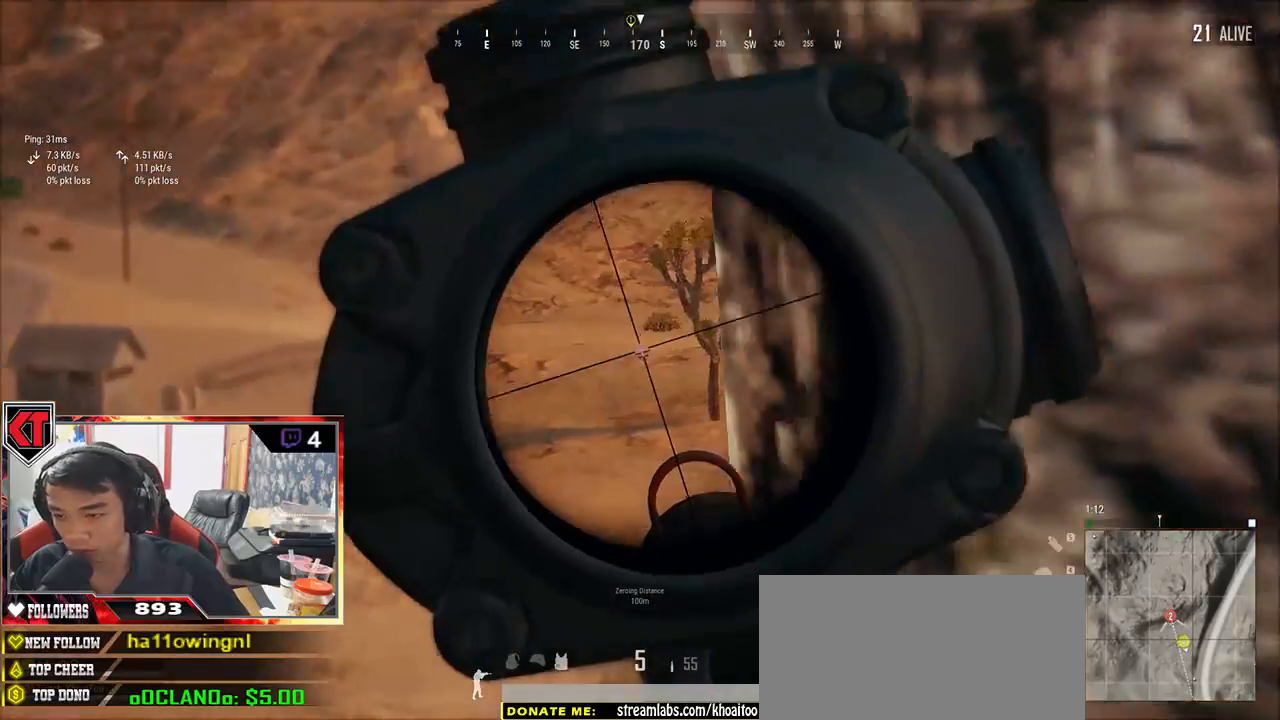
{"keys": ["q"], "mouse": [], "events": []}
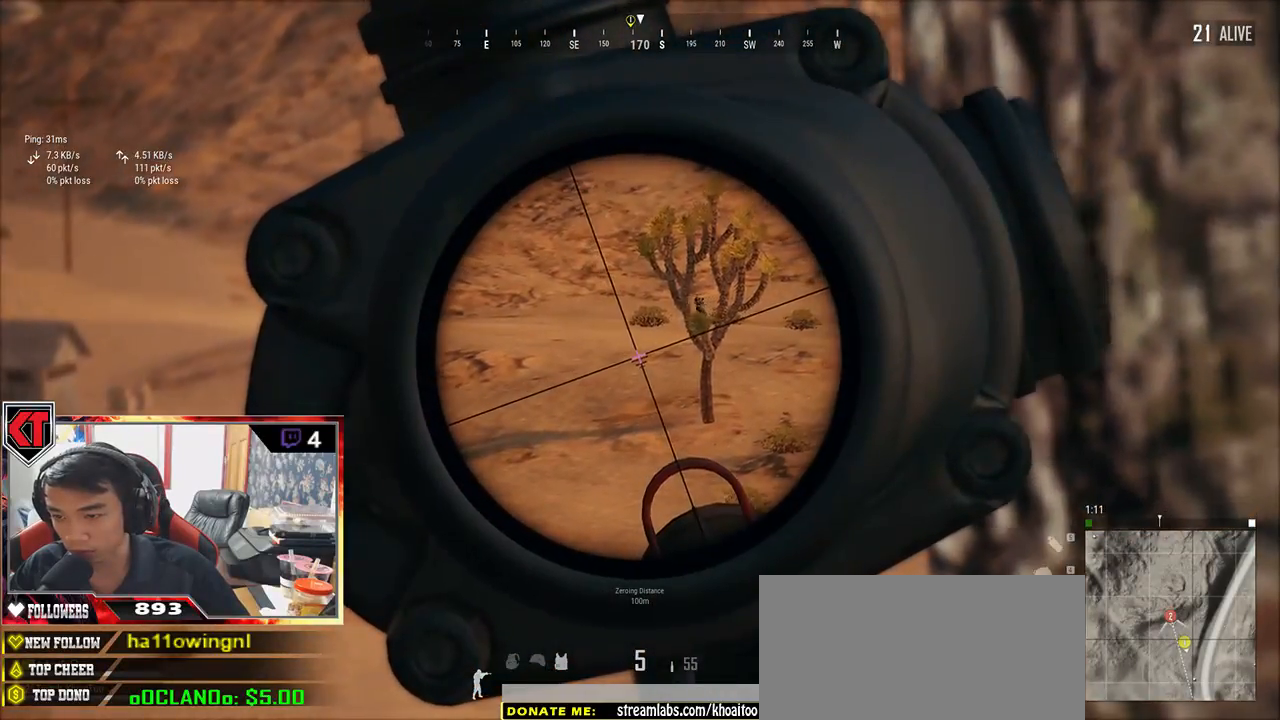
{"keys": ["q"], "mouse": [], "events": [[200, "a", "down"], [367, "a", "up"]]}
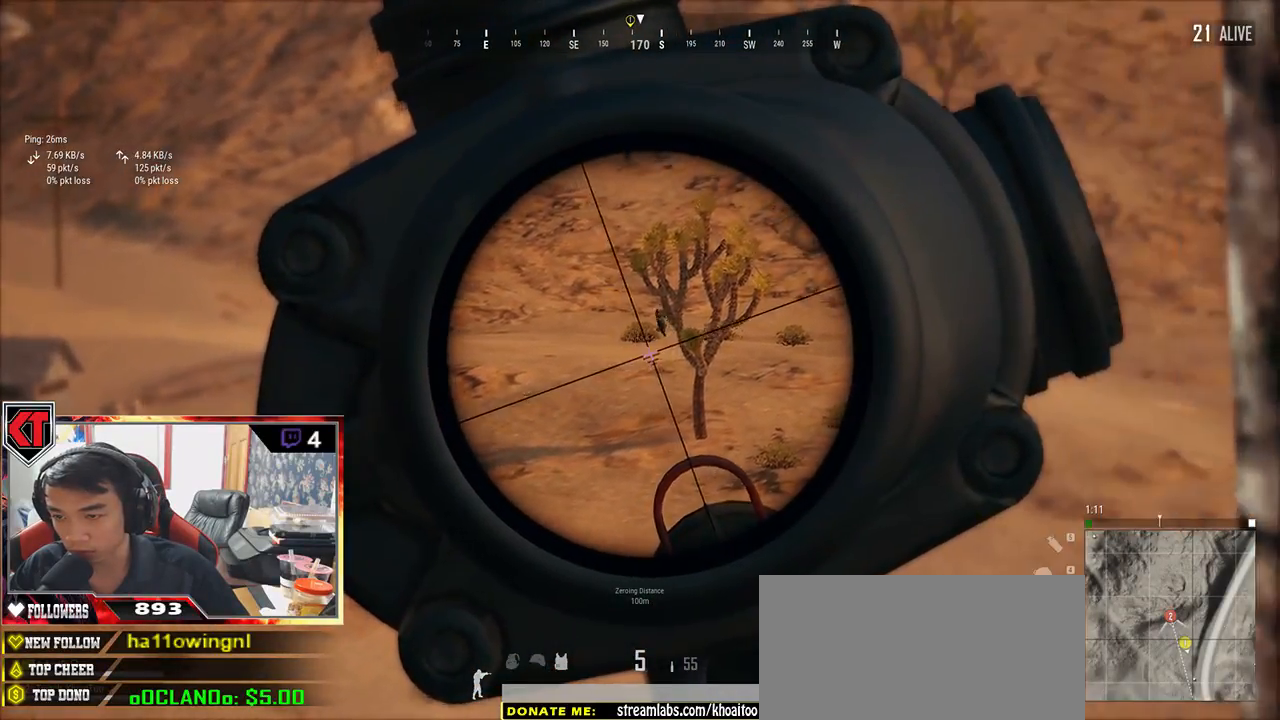
{"keys": ["q"], "mouse": [], "events": [[183, "a", "down"], [350, "a", "up"]]}
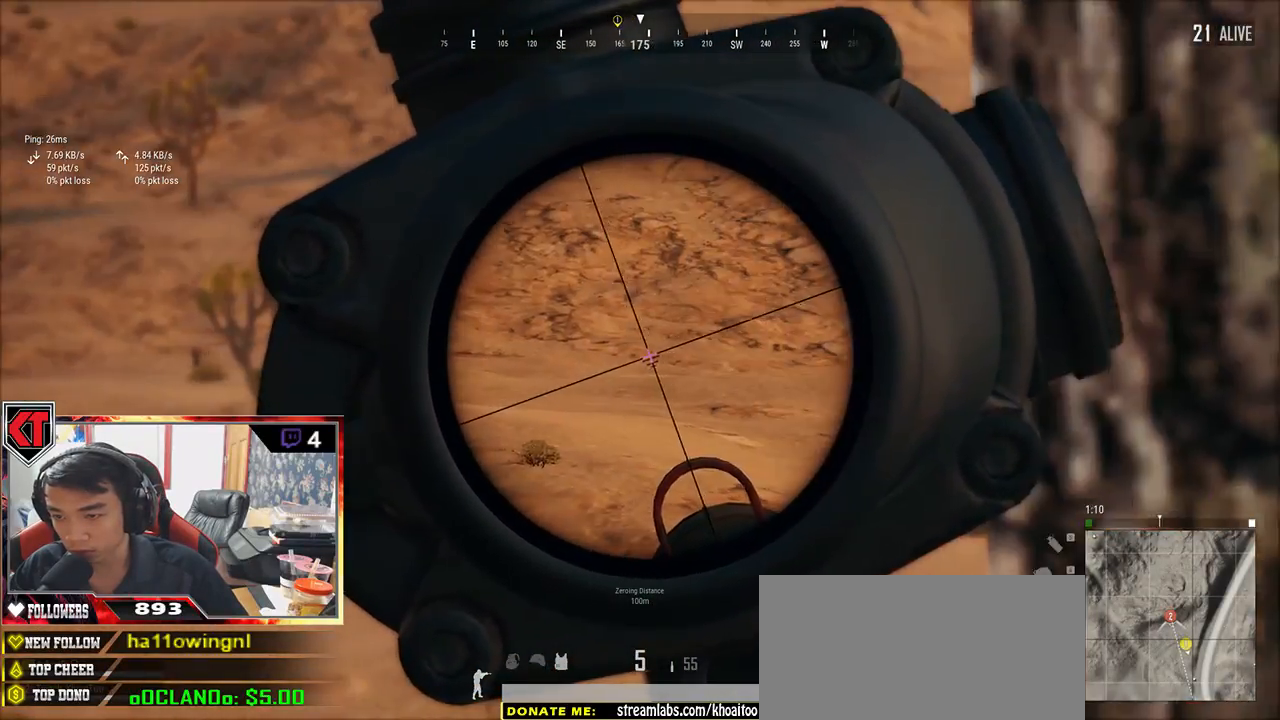
{"keys": ["q"], "mouse": [], "events": [[183, "a", "down"], [467, "a", "up"]]}
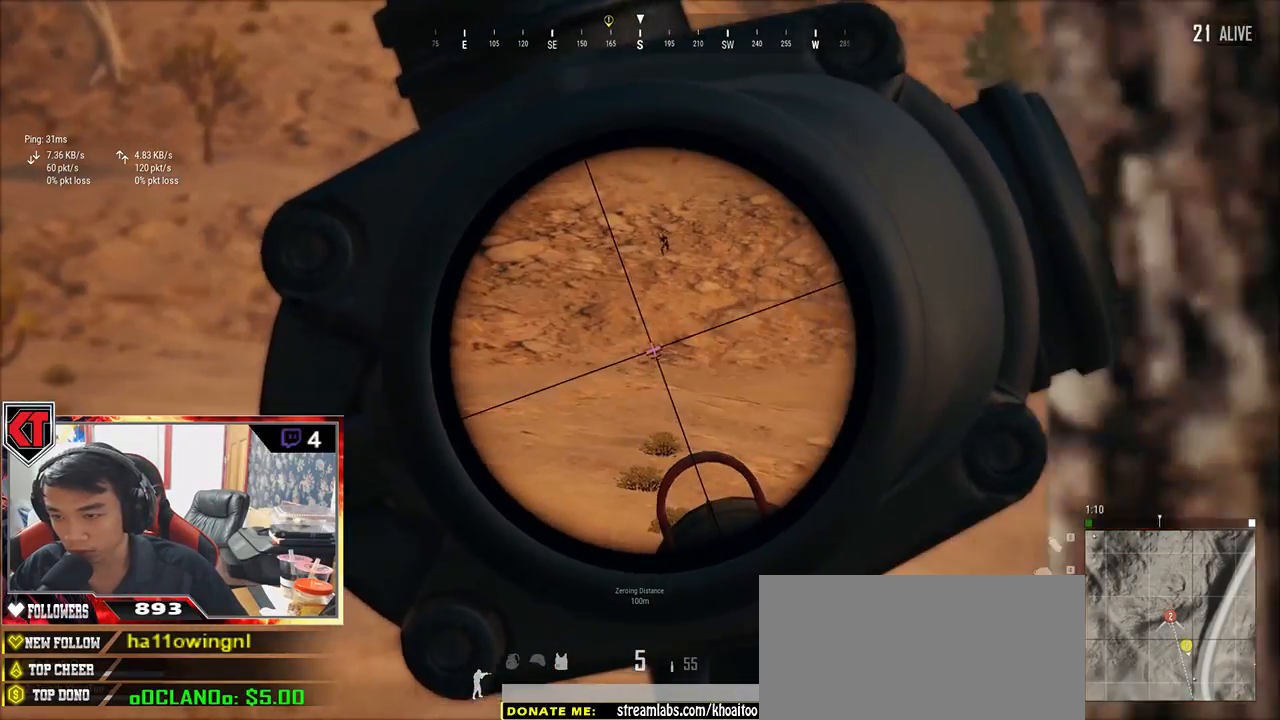
{"keys": ["a"], "mouse": [], "events": [[300, "q", "up"], [333, "mouse_right", "down"], [400, "mouse_right", "up"], [467, "a", "down"]]}
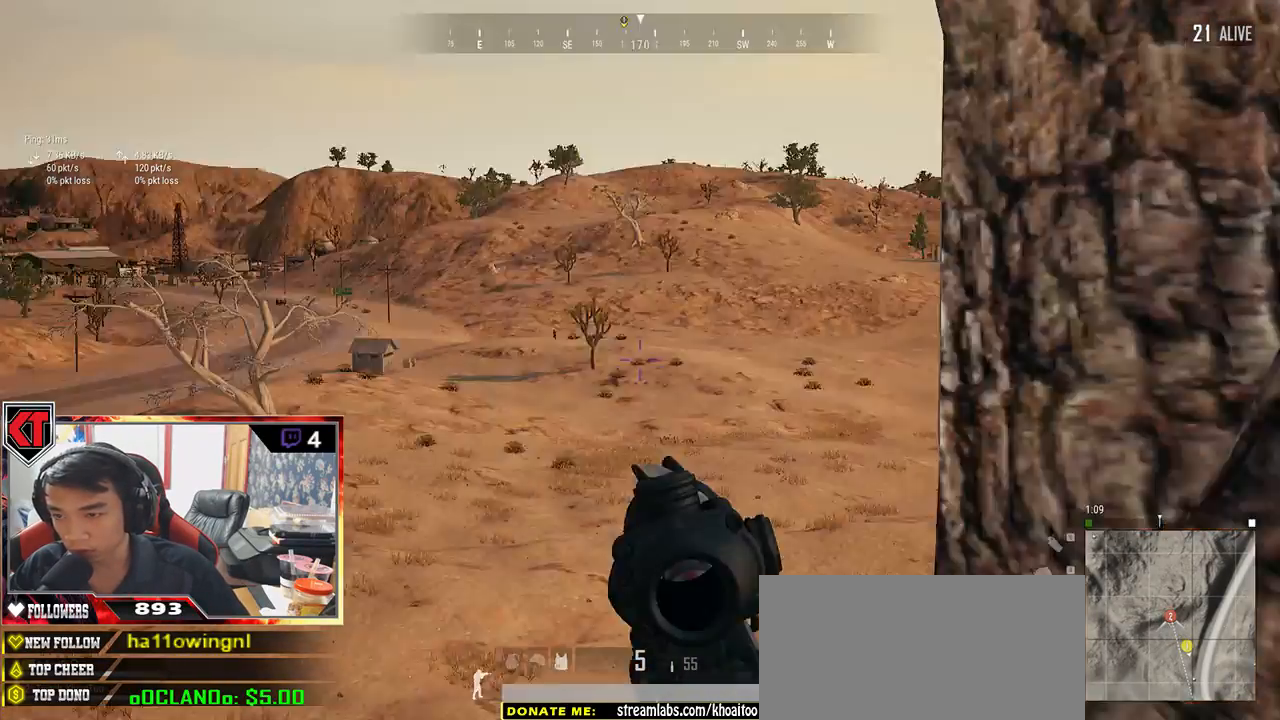
{"keys": ["s"], "mouse": [], "events": [[100, "w", "down"], [267, "w", "up"], [383, "a", "up"], [383, "s", "down"]]}
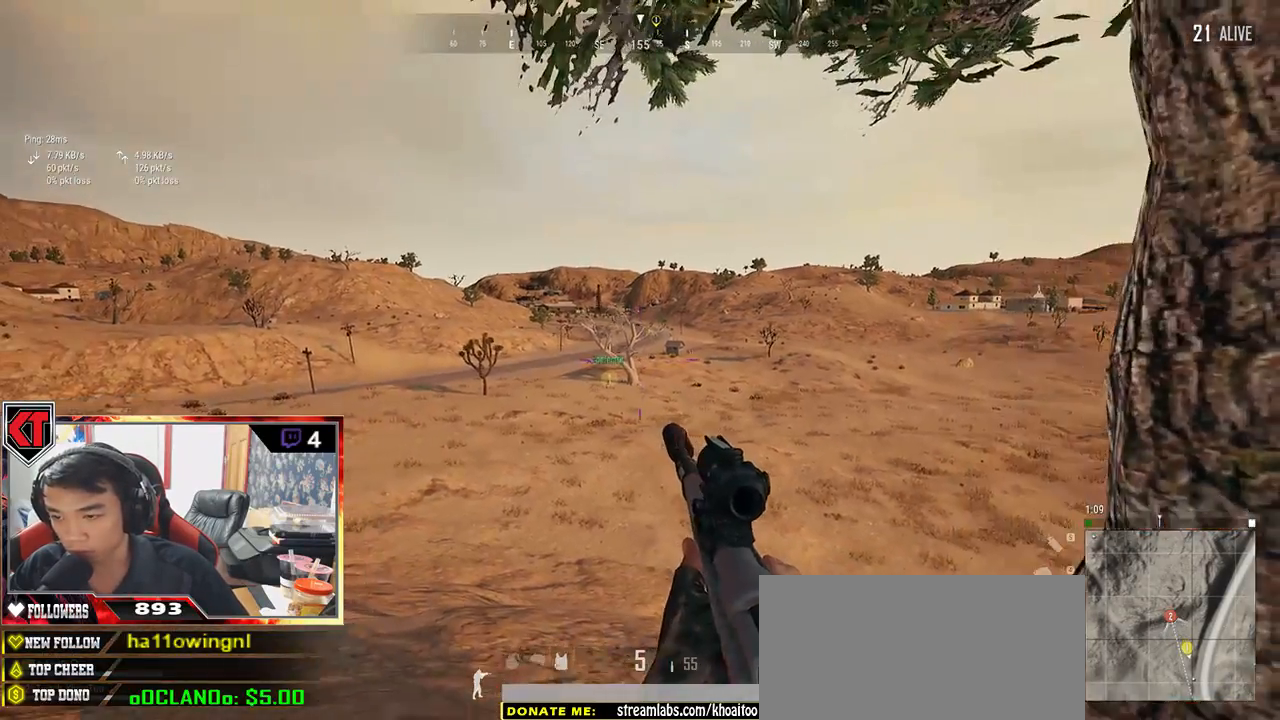
{"keys": ["d", "w"], "mouse": [], "events": [[17, "d", "down"], [233, "s", "up"], [467, "w", "down"]]}
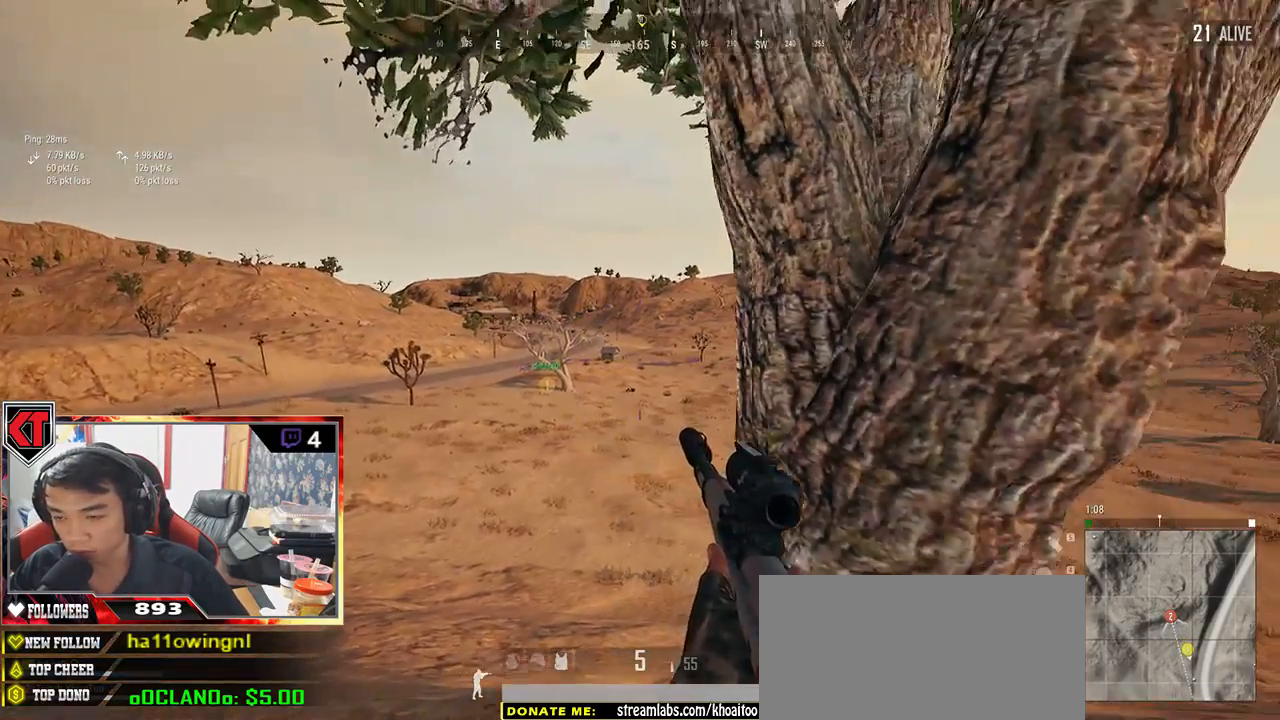
{"keys": ["q"], "mouse": [], "events": [[50, "d", "up"], [100, "a", "down"], [167, "w", "up"], [300, "mouse_right", "down"], [350, "a", "up"], [400, "mouse_right", "up"], [450, "q", "down"]]}
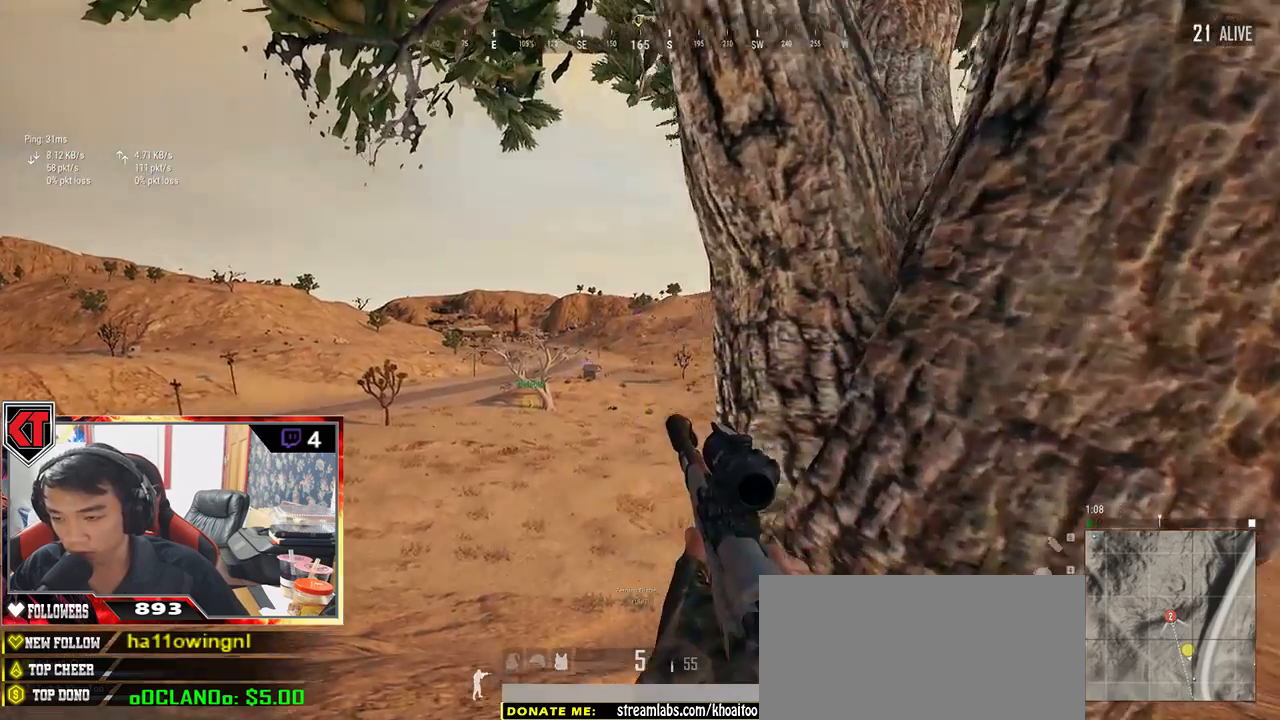
{"keys": ["q"], "mouse": [], "events": []}
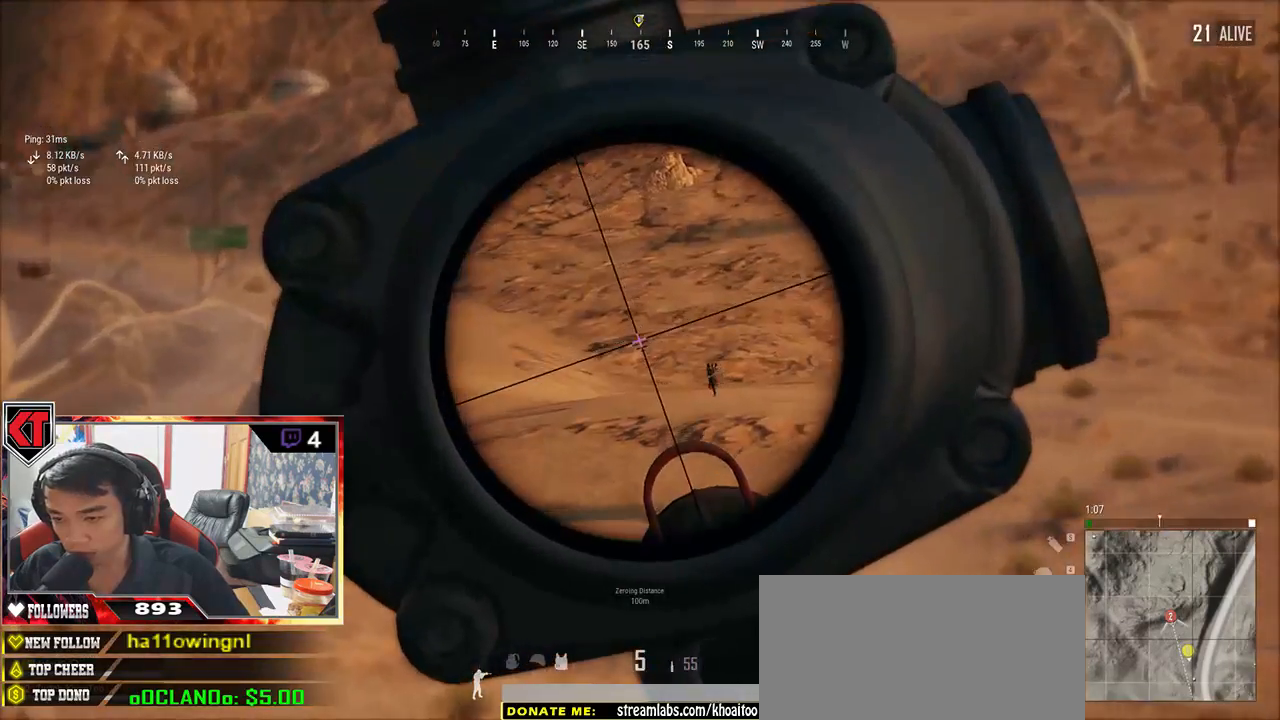
{"keys": ["q"], "mouse": [], "events": [[33, "d", "down"], [200, "d", "up"]]}
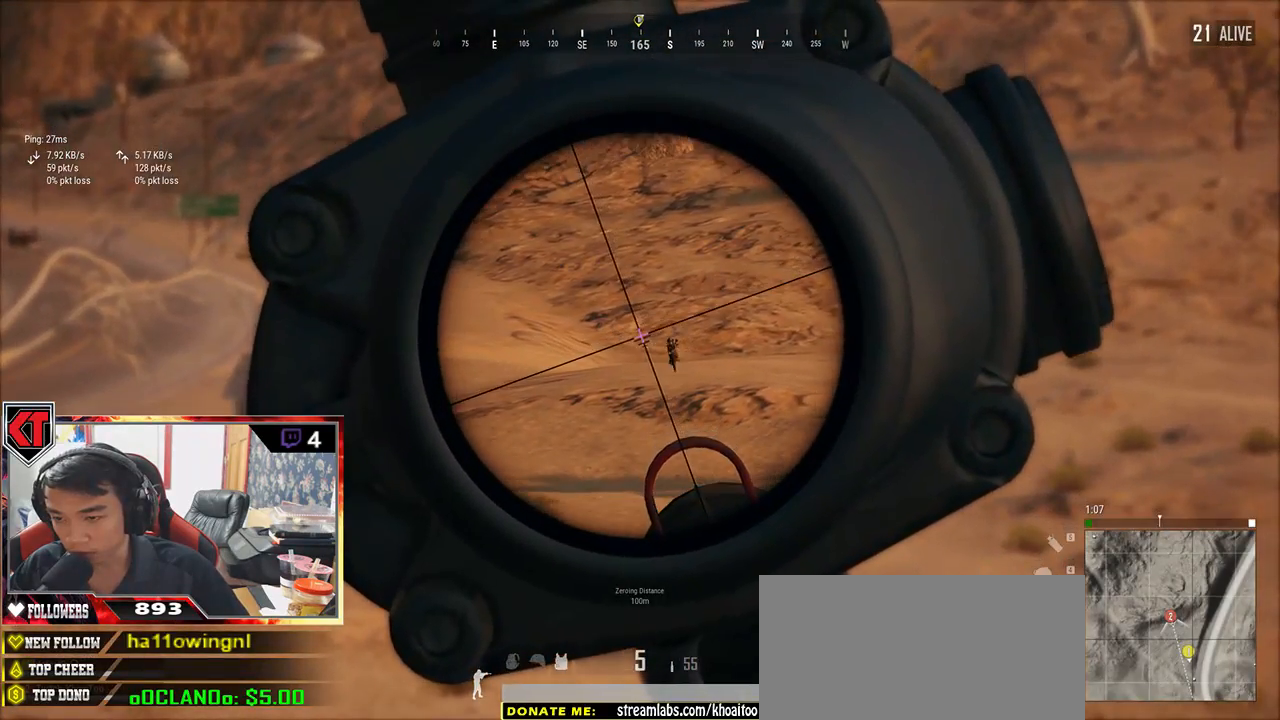
{"keys": ["d", "q"], "mouse": [], "events": [[367, "d", "down"]]}
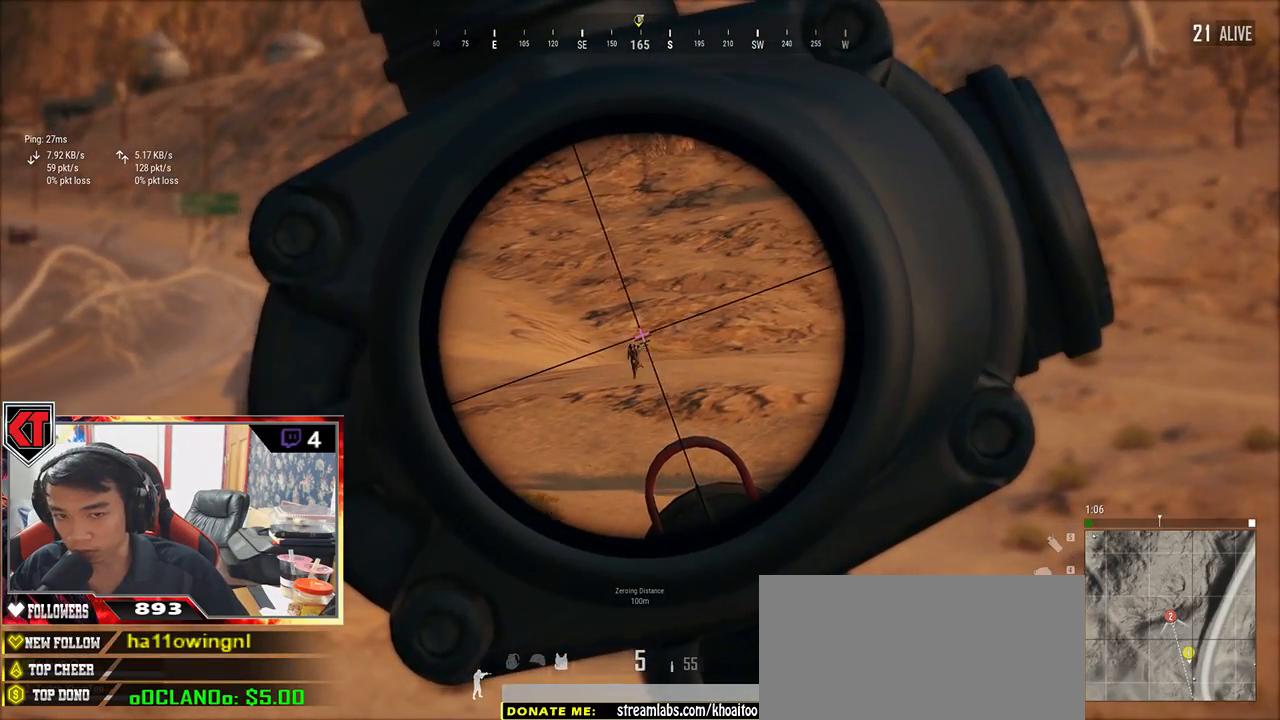
{"keys": ["q"], "mouse": [], "events": [[17, "d", "up"]]}
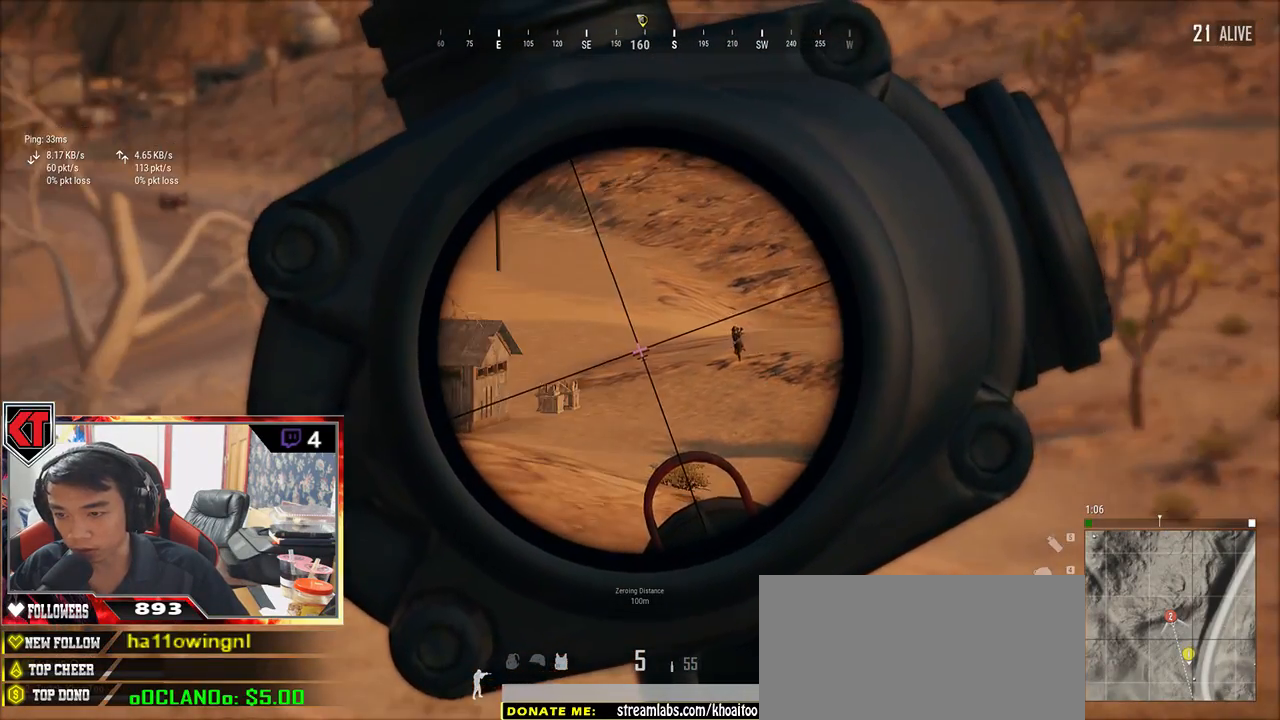
{"keys": [], "mouse": [], "events": [[50, "q", "up"], [83, "d", "down"], [267, "d", "up"], [267, "s", "down"], [483, "s", "up"]]}
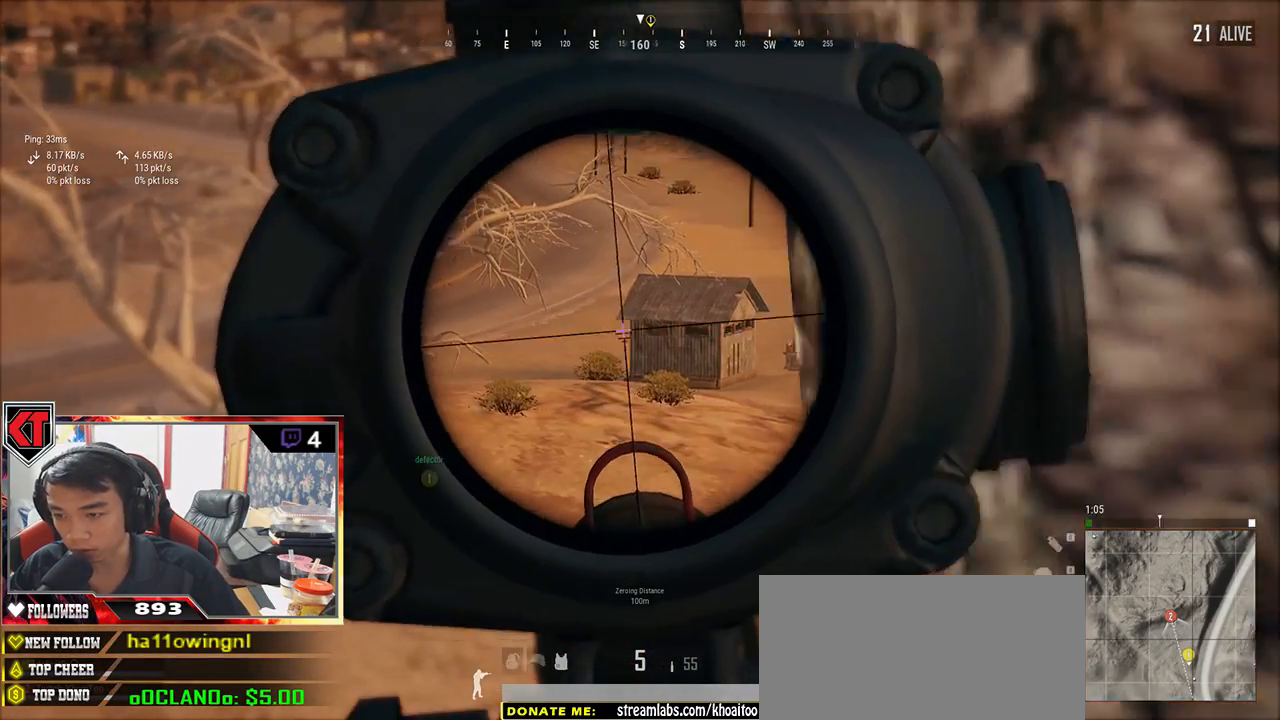
{"keys": ["a", "w"], "mouse": [], "events": [[17, "a", "down"], [217, "a", "up"], [333, "w", "down"], [367, "a", "down"]]}
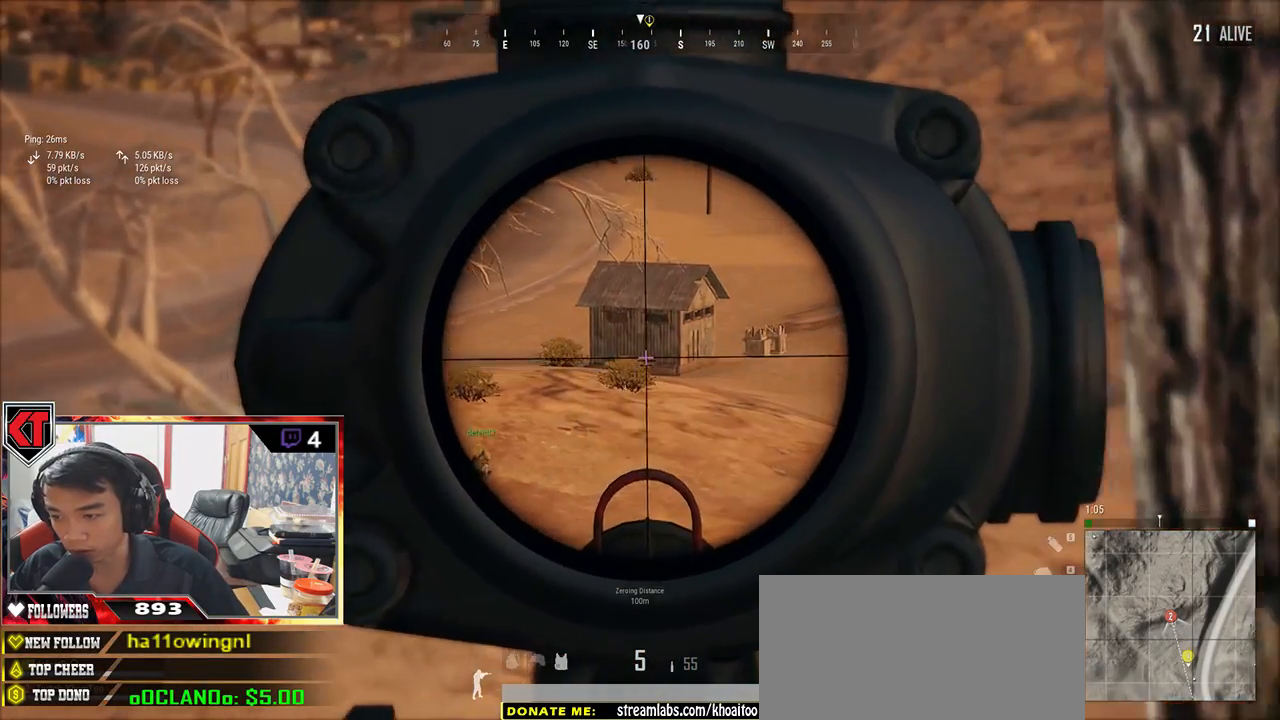
{"keys": [], "mouse": [], "events": [[33, "a", "up"], [167, "w", "up"]]}
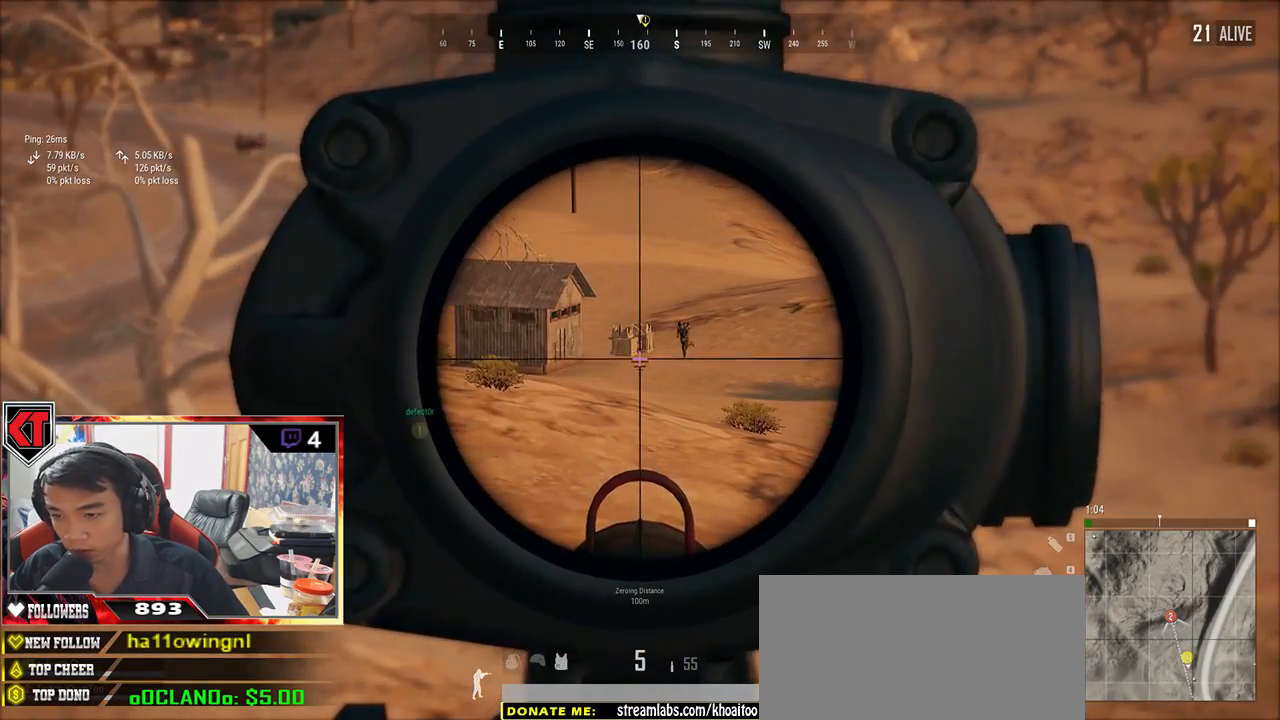
{"keys": ["q"], "mouse": [], "events": [[33, "q", "down"]]}
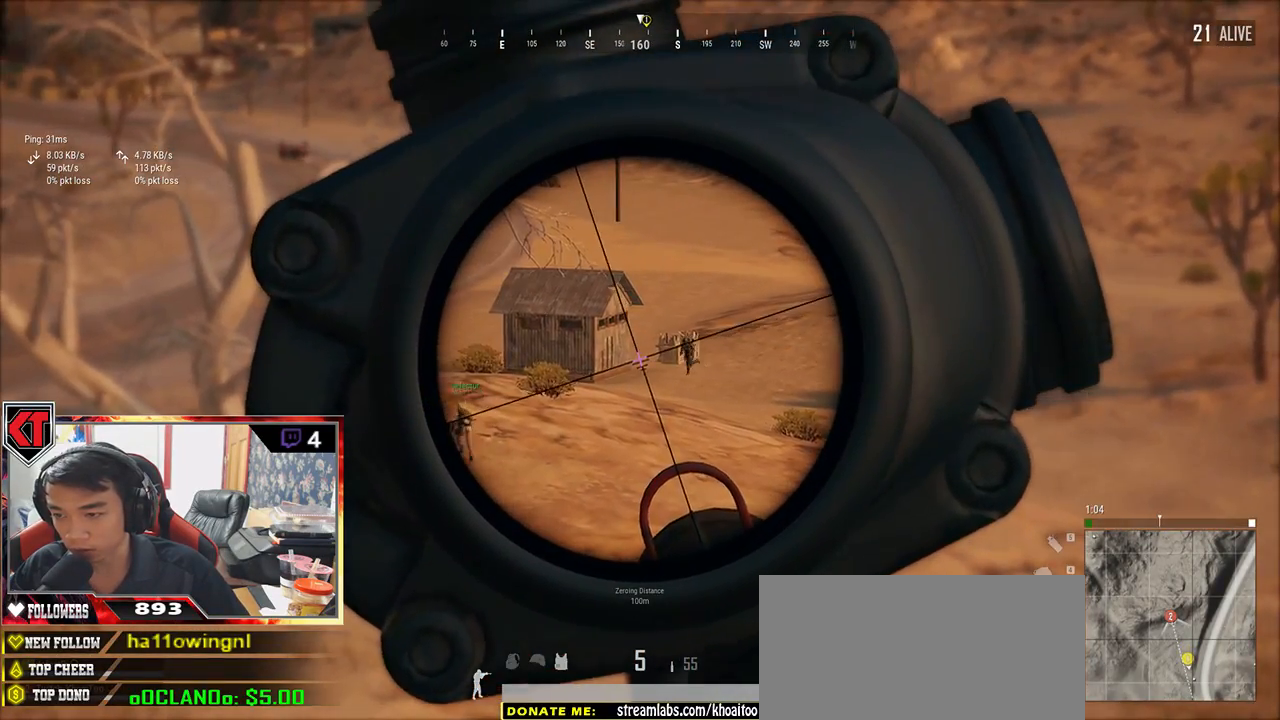
{"keys": ["q"], "mouse": [], "events": []}
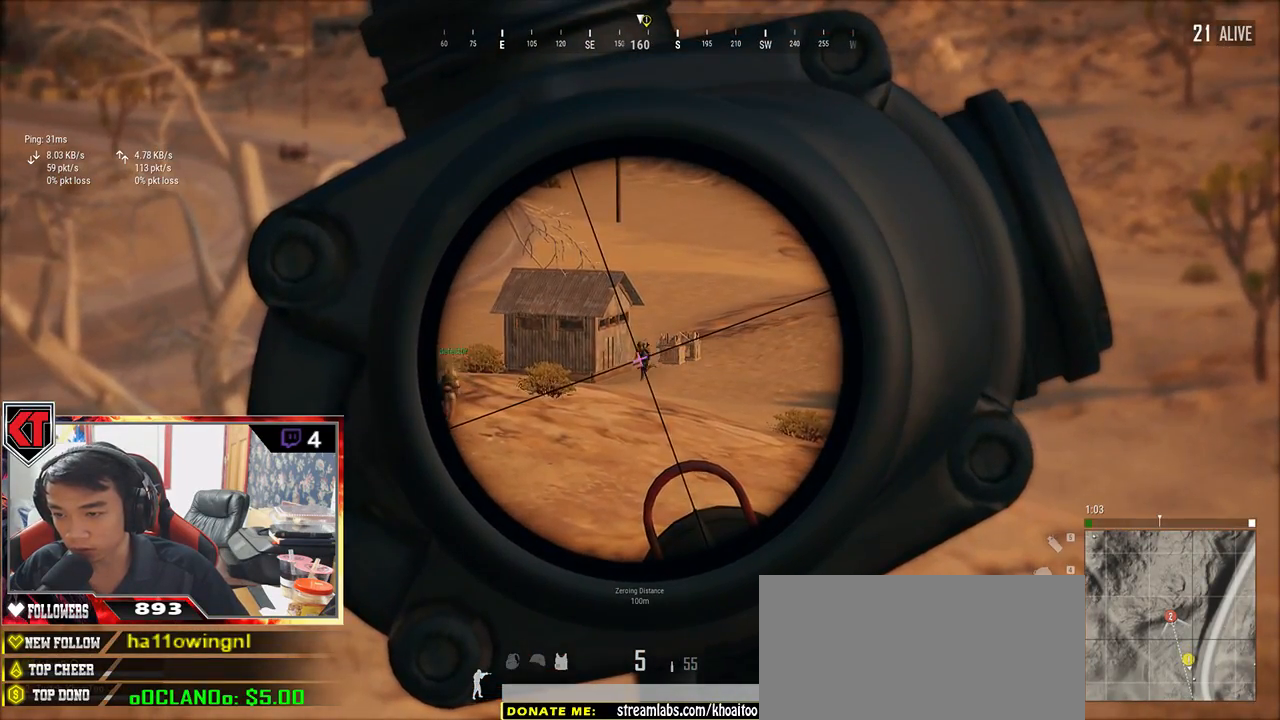
{"keys": ["q"], "mouse": [], "events": []}
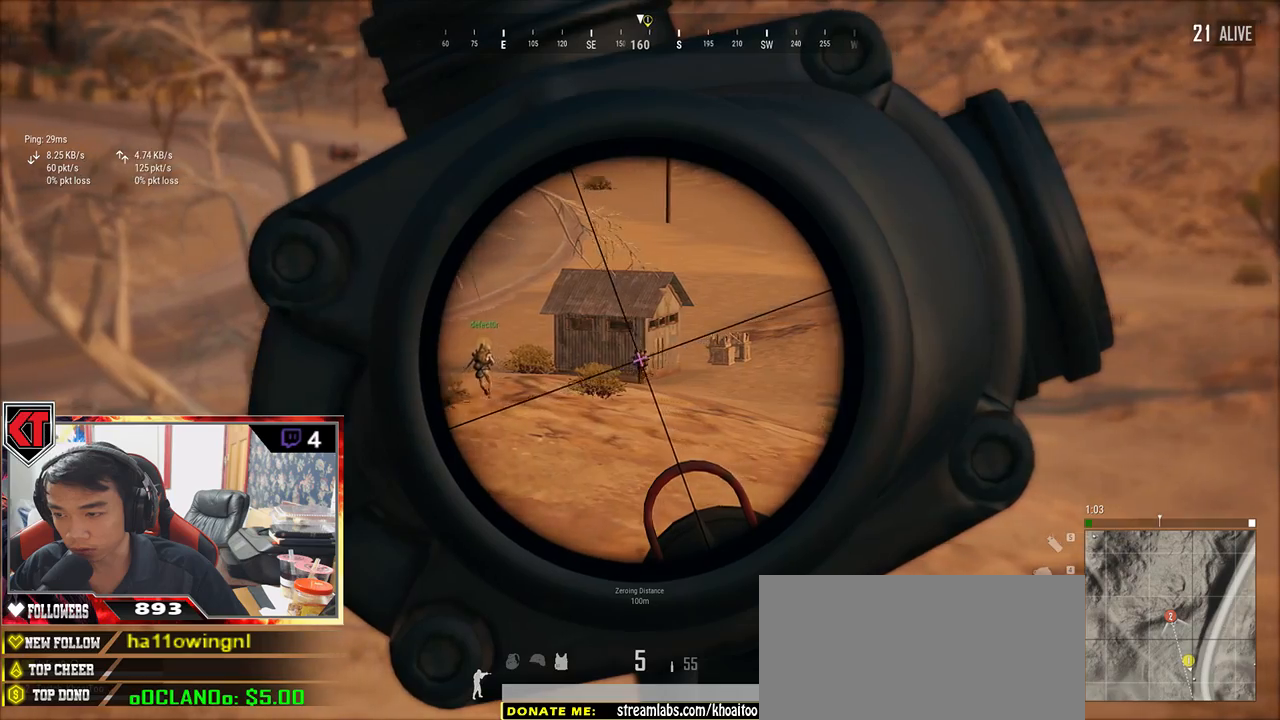
{"keys": ["q"], "mouse": [], "events": []}
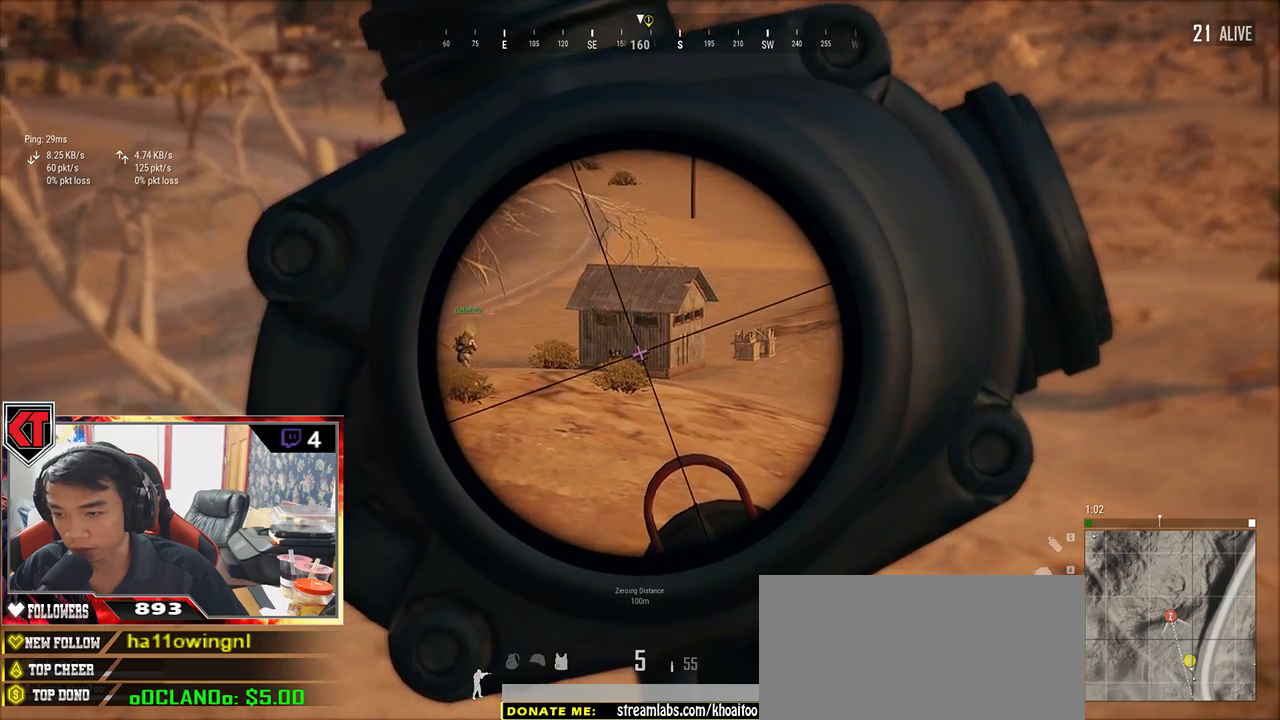
{"keys": ["a", "q"], "mouse": [], "events": [[483, "a", "down"]]}